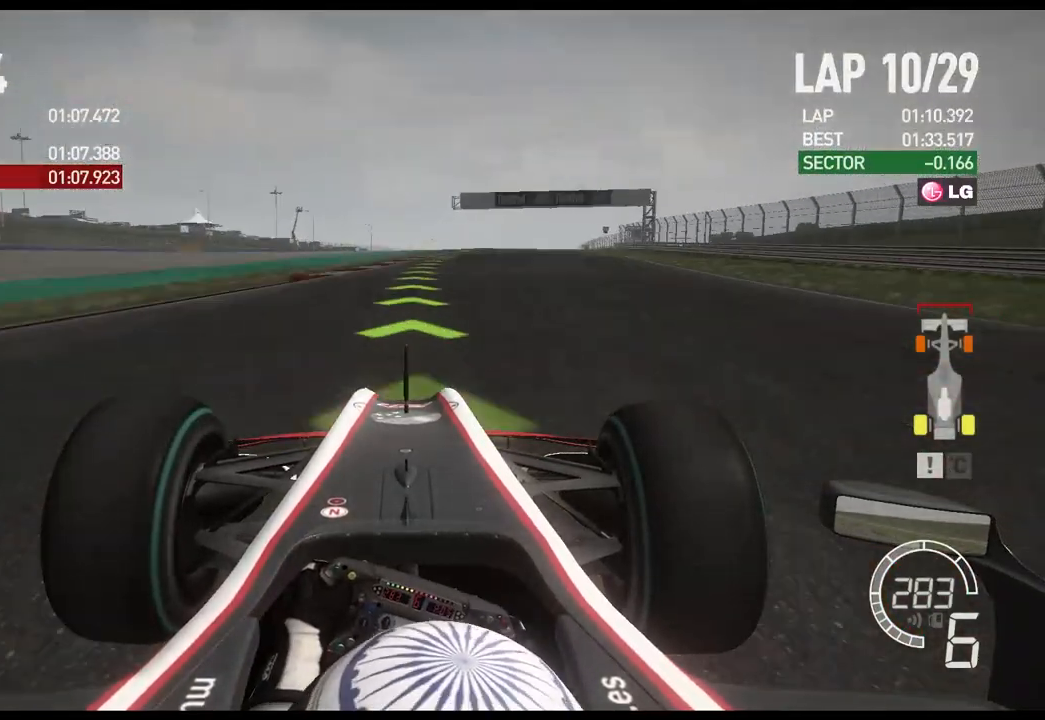
Gameplay with a controller (Xbox layout); each line is a JSON object with the inputs held at the frame after it. "events" lists button and stick changes between this image and that frame as [ms after this image, input, new state], when the widget could be followed in between.
{"buttons": ["R2"], "left_stick": "right", "right_stick": "center", "events": []}
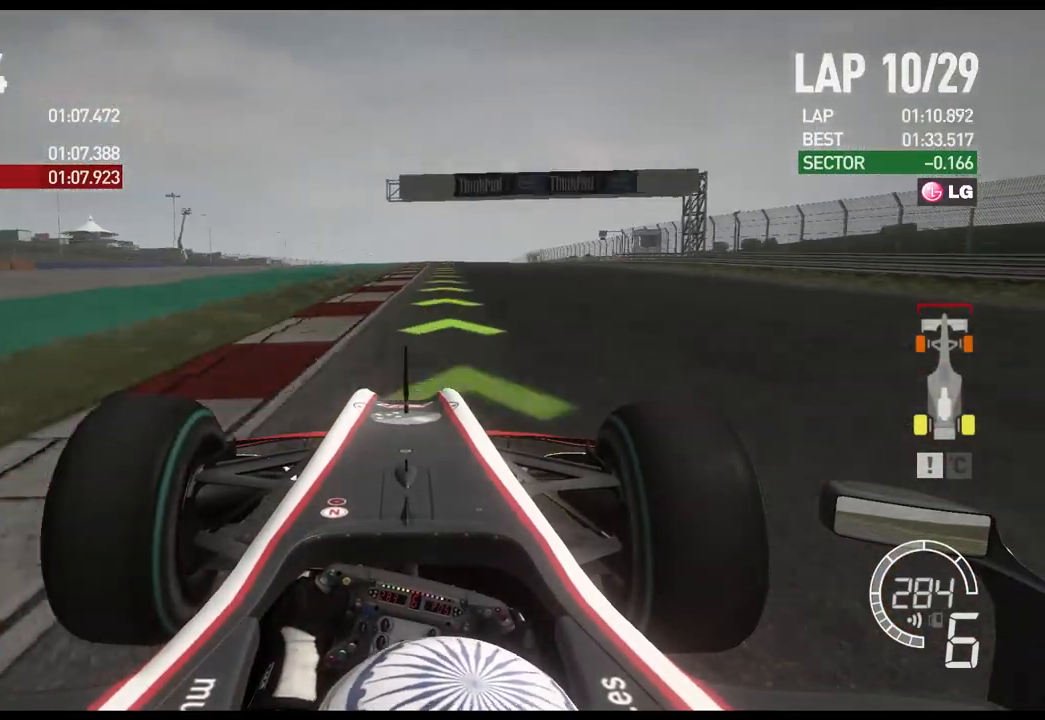
{"buttons": ["R2"], "left_stick": "right", "right_stick": "center", "events": []}
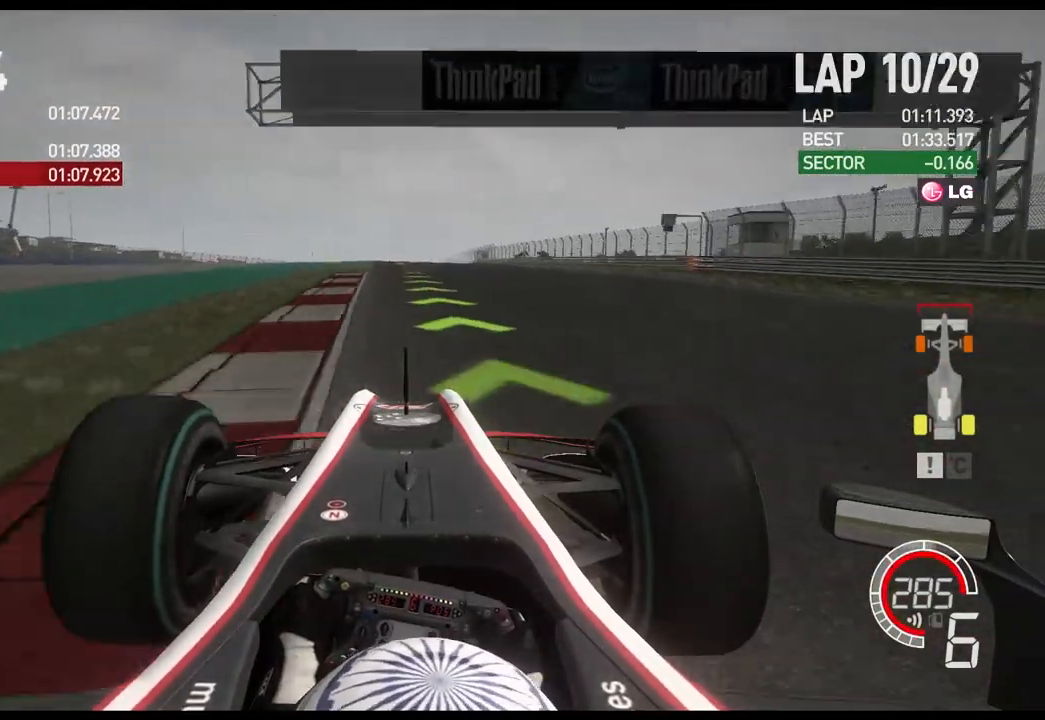
{"buttons": ["R2"], "left_stick": "center", "right_stick": "center", "events": [[117, "left_stick", "center"], [233, "left_stick", "left"], [450, "left_stick", "center"]]}
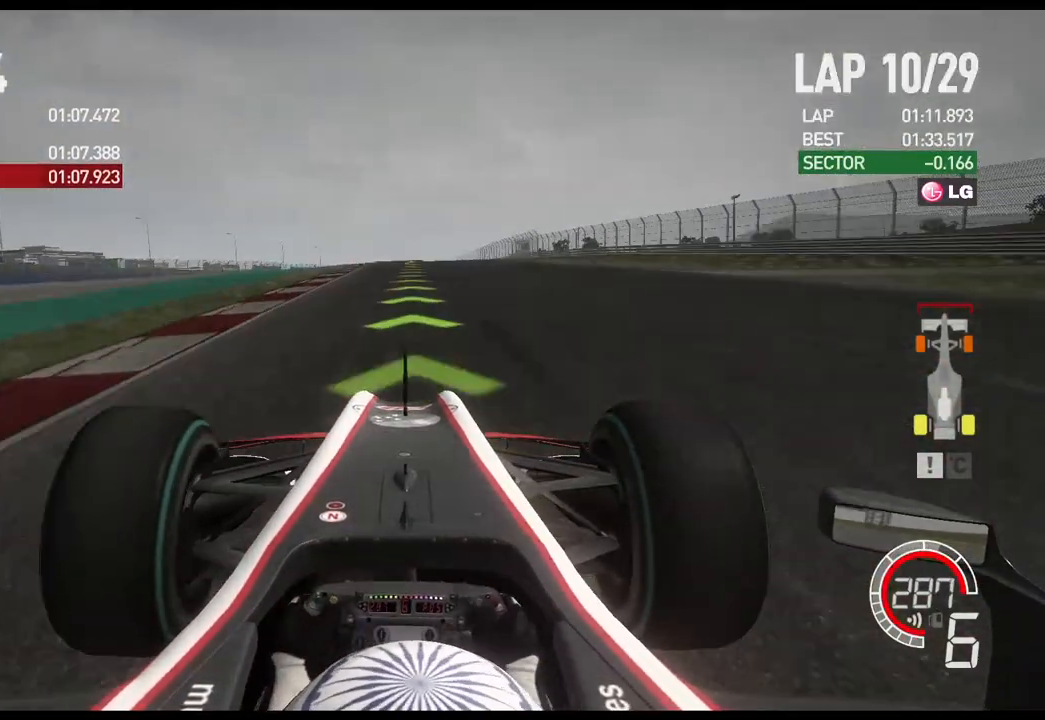
{"buttons": ["A", "R2"], "left_stick": "center", "right_stick": "center", "events": [[483, "A", "down"]]}
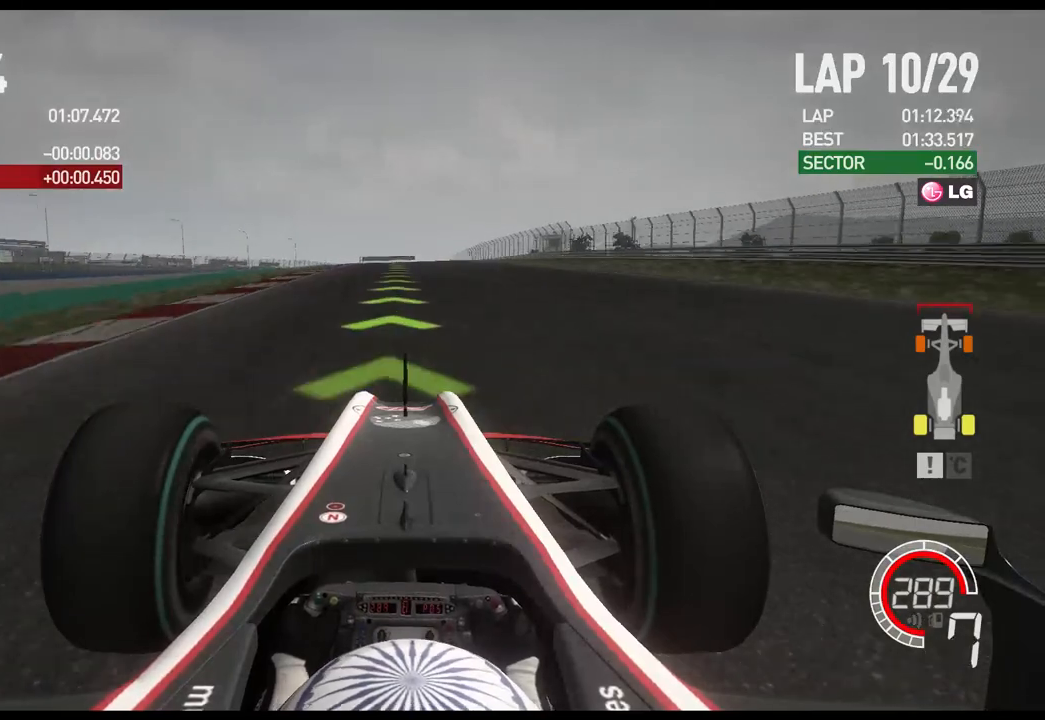
{"buttons": ["R2"], "left_stick": "center", "right_stick": "center", "events": [[83, "A", "up"]]}
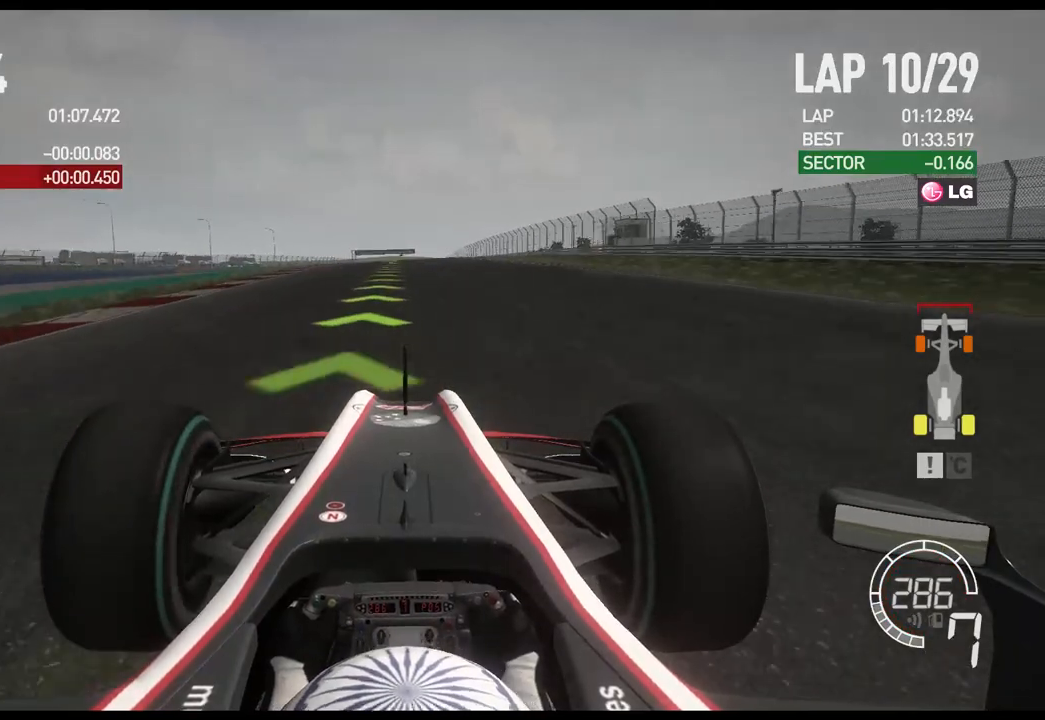
{"buttons": ["R2"], "left_stick": "center", "right_stick": "center", "events": []}
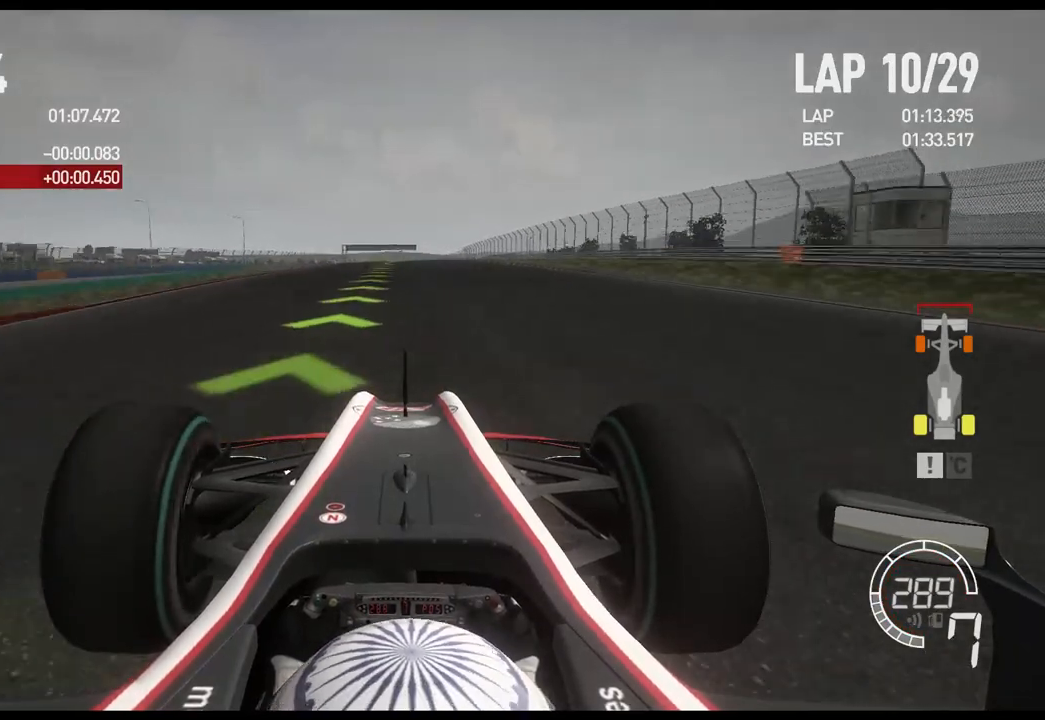
{"buttons": ["R2"], "left_stick": "center", "right_stick": "center", "events": []}
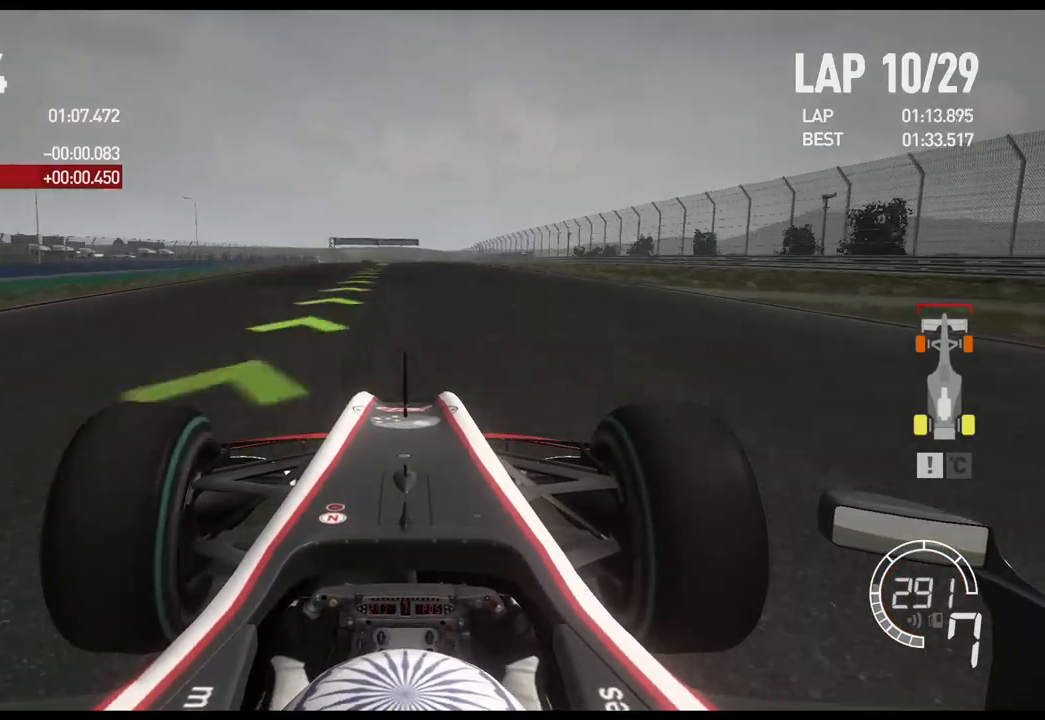
{"buttons": ["R2"], "left_stick": "center", "right_stick": "center", "events": []}
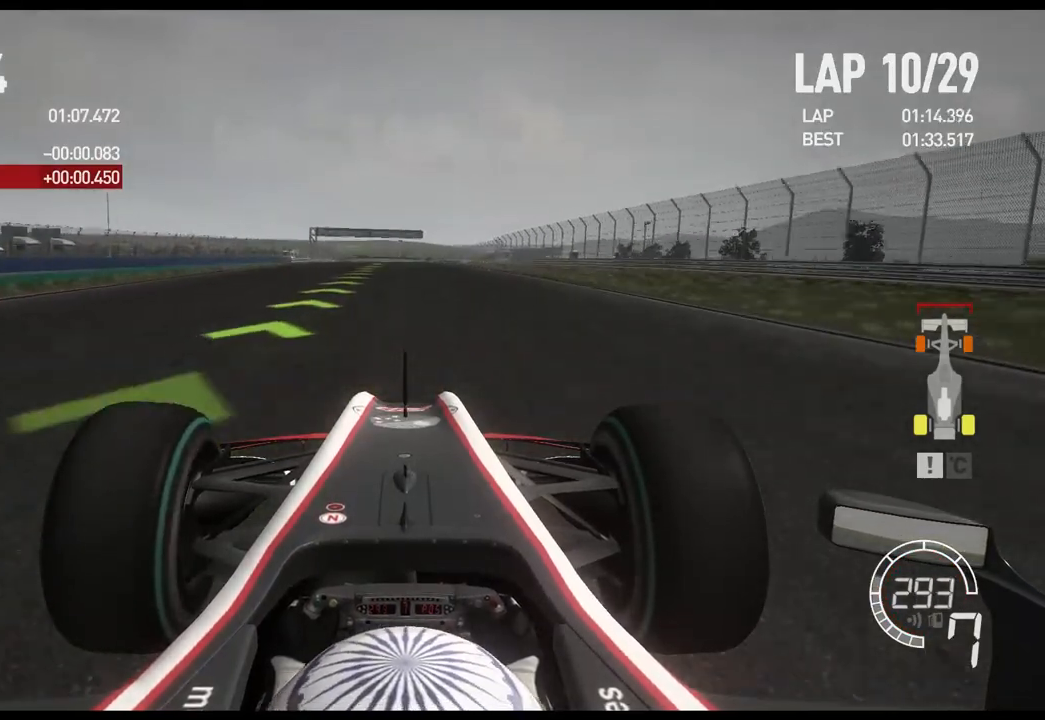
{"buttons": ["R2"], "left_stick": "center", "right_stick": "center", "events": []}
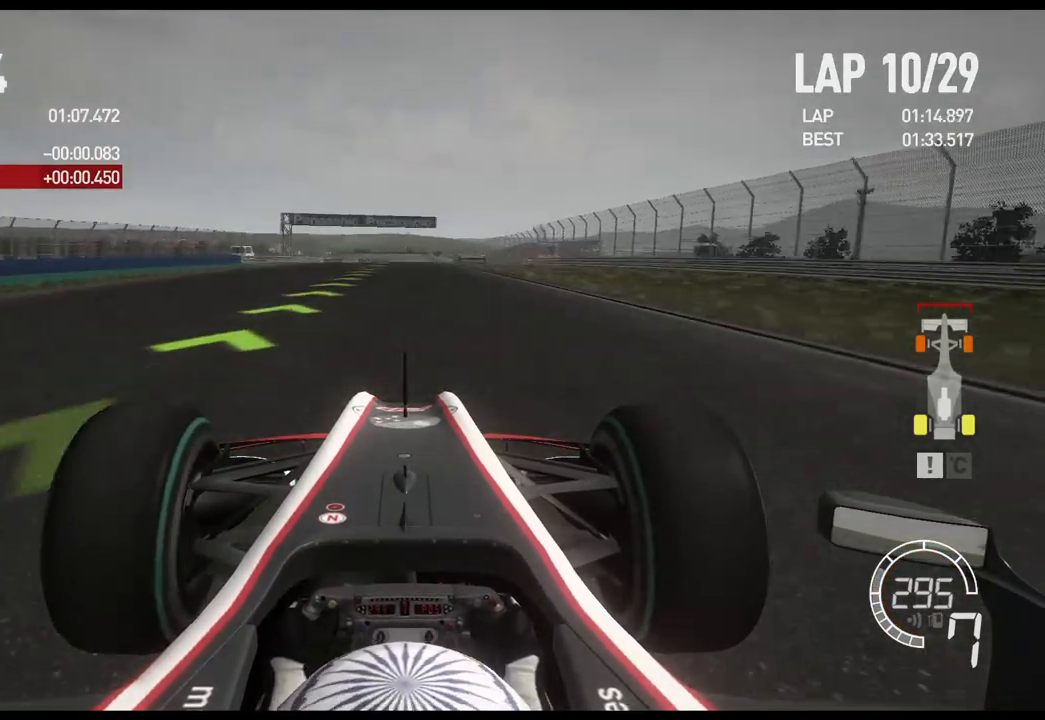
{"buttons": ["R2"], "left_stick": "center", "right_stick": "center", "events": []}
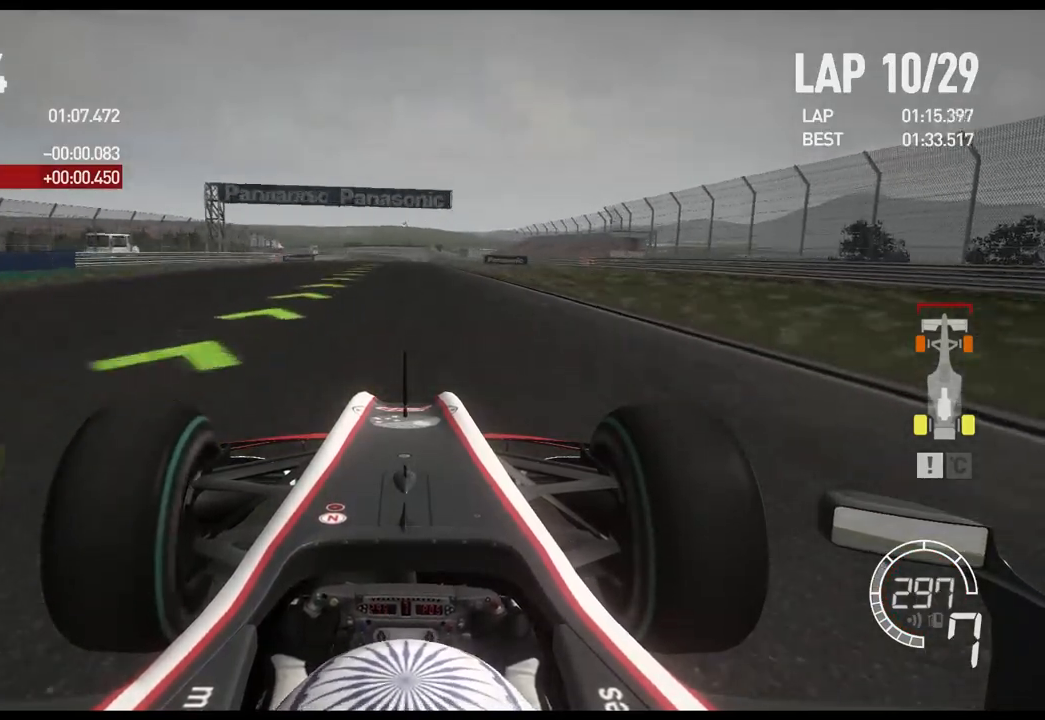
{"buttons": ["R2"], "left_stick": "center", "right_stick": "center", "events": []}
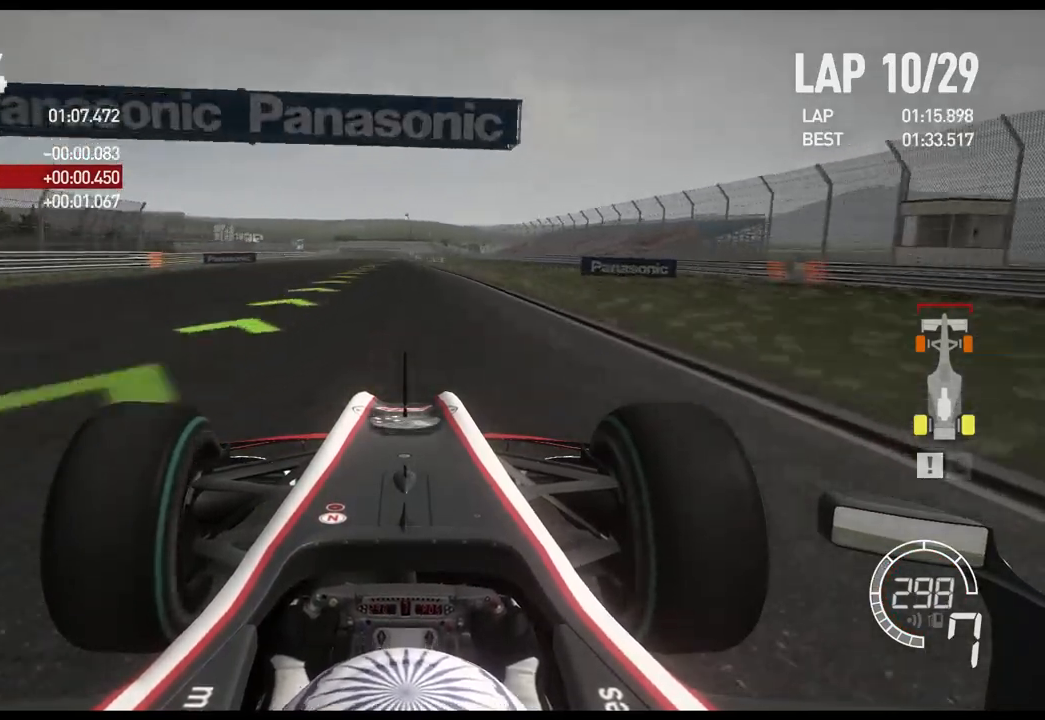
{"buttons": ["R2"], "left_stick": "center", "right_stick": "center", "events": []}
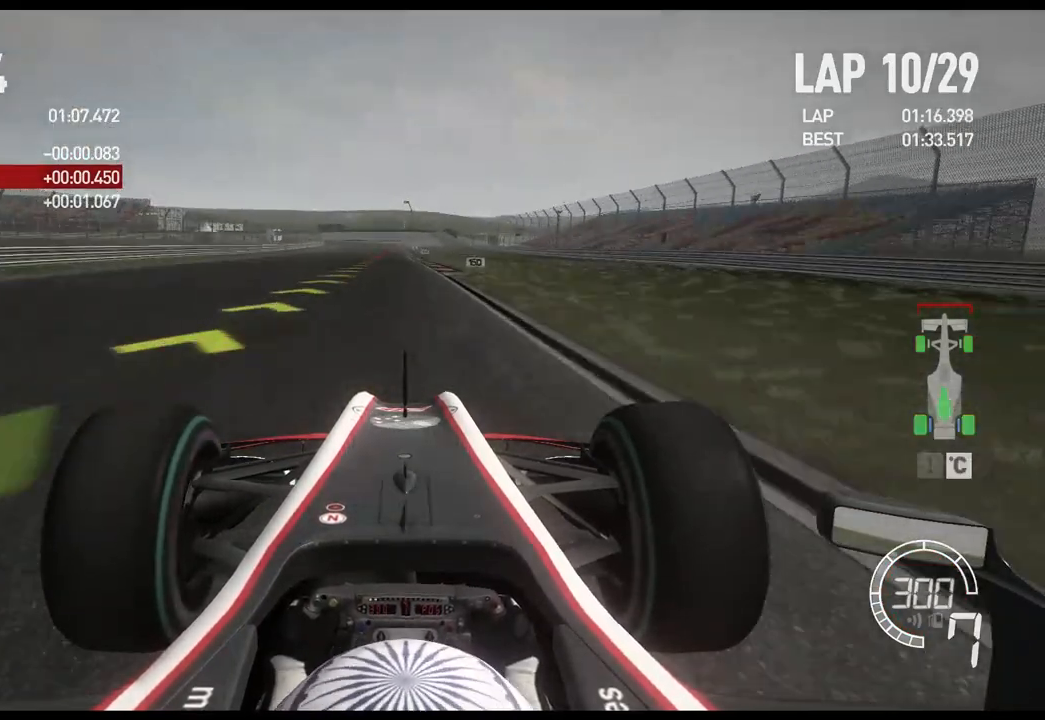
{"buttons": ["X", "L2"], "left_stick": "center", "right_stick": "center", "events": [[33, "left_stick", "left"], [150, "left_stick", "center"], [367, "L2", "down"], [433, "R2", "up"], [500, "X", "down"]]}
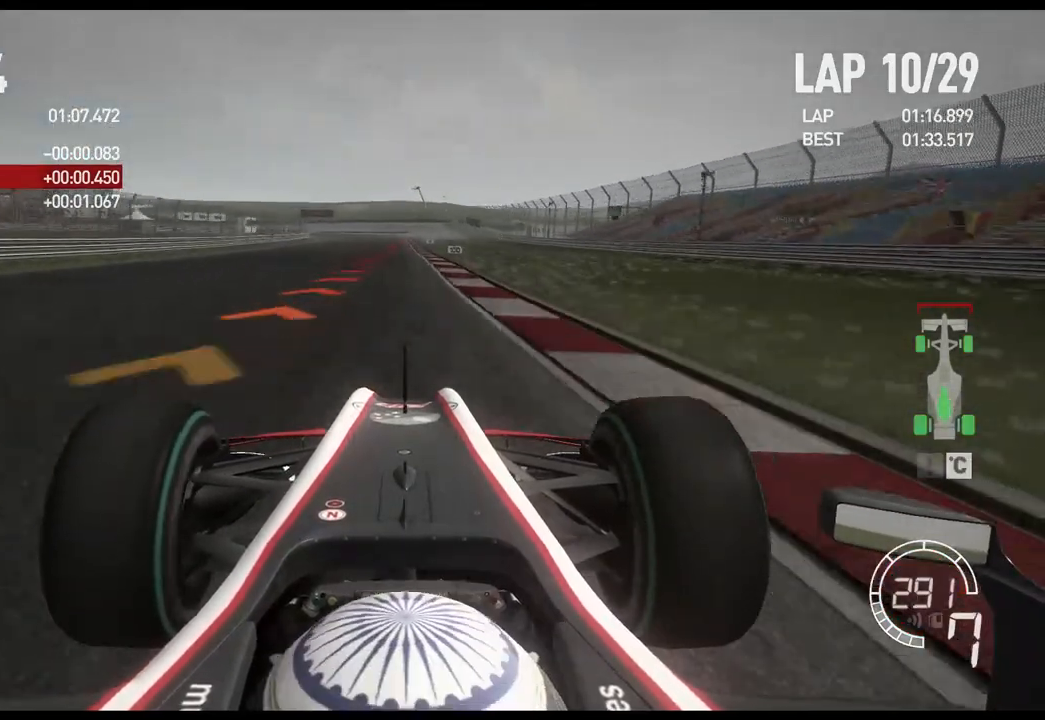
{"buttons": ["L2"], "left_stick": "center", "right_stick": "center", "events": [[100, "X", "up"], [200, "X", "down"], [317, "X", "up"]]}
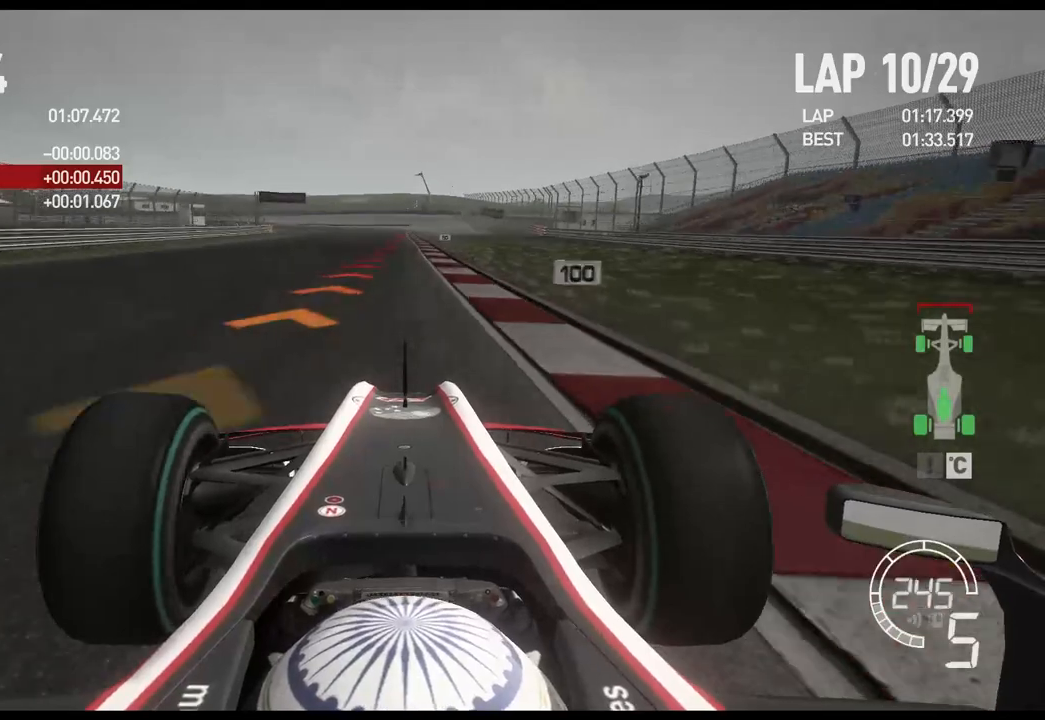
{"buttons": ["L2"], "left_stick": "center", "right_stick": "center", "events": [[133, "X", "down"], [267, "X", "up"]]}
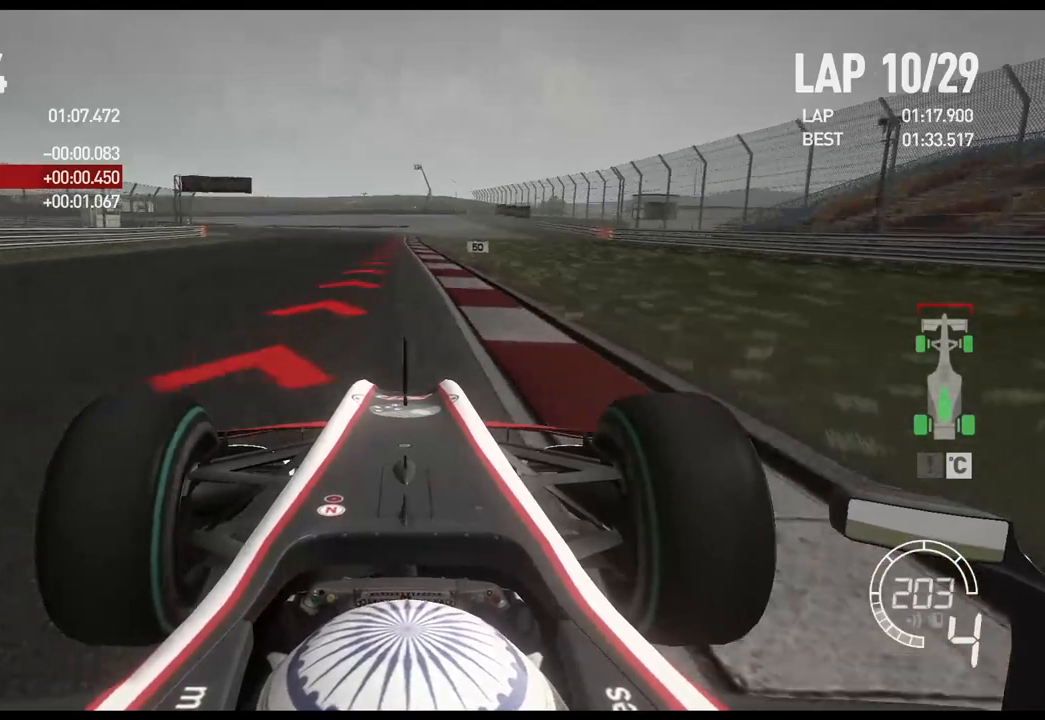
{"buttons": ["L2"], "left_stick": "center", "right_stick": "center", "events": [[133, "X", "down"], [250, "X", "up"]]}
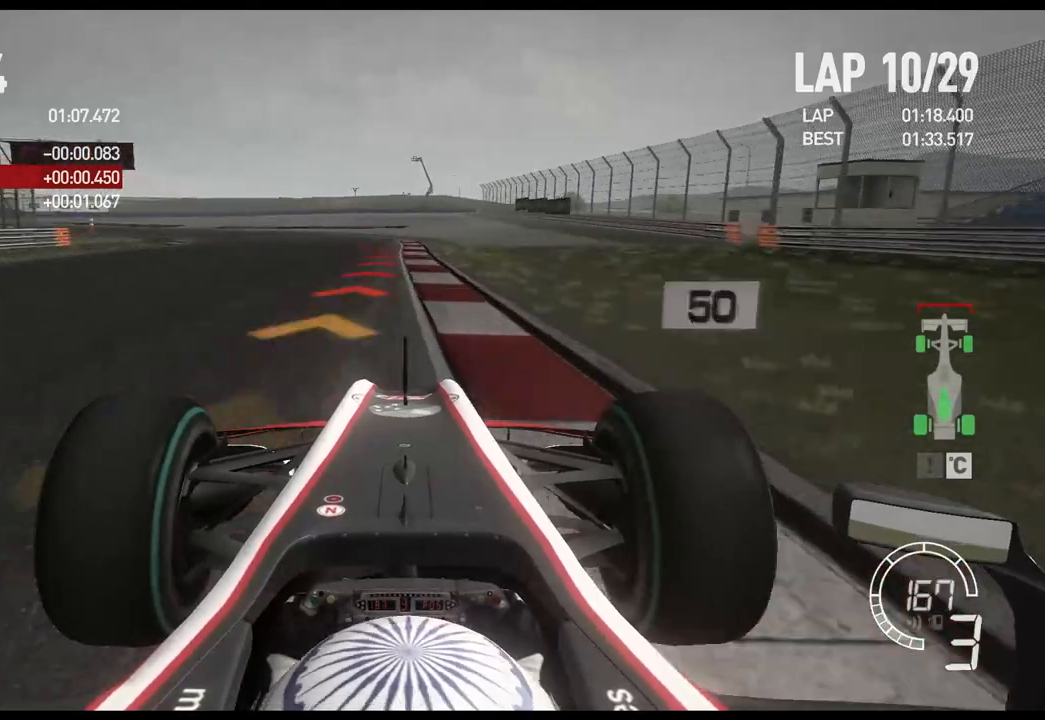
{"buttons": ["L2"], "left_stick": "left", "right_stick": "center", "events": [[167, "X", "down"], [217, "left_stick", "left"], [267, "X", "up"]]}
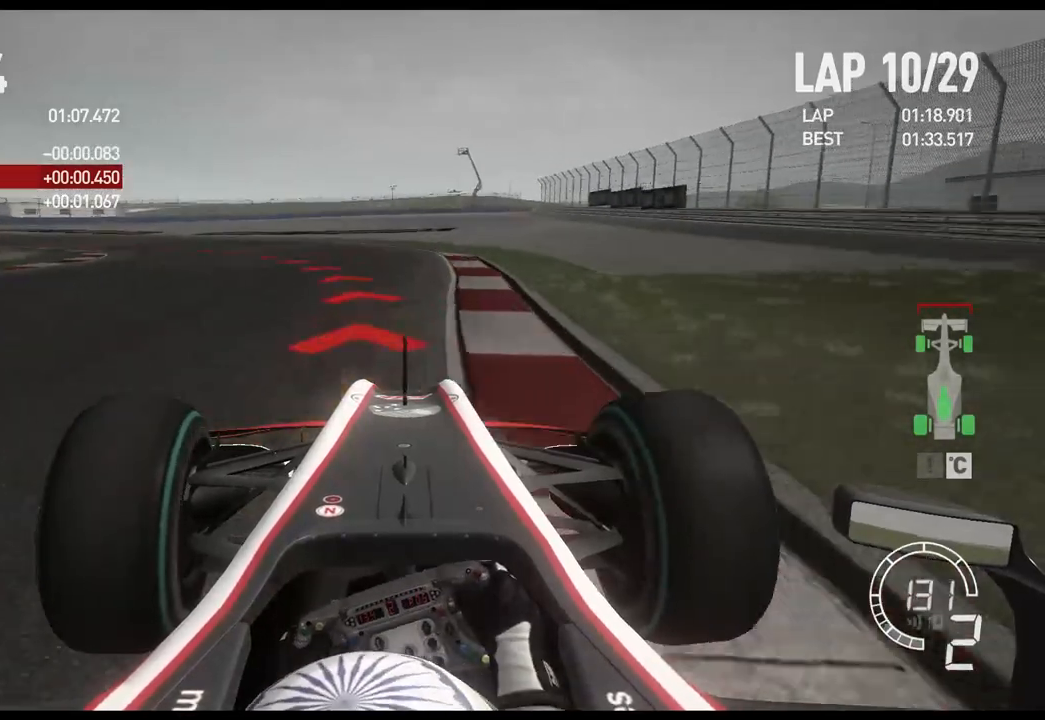
{"buttons": [], "left_stick": "left", "right_stick": "center", "events": [[33, "L2", "up"]]}
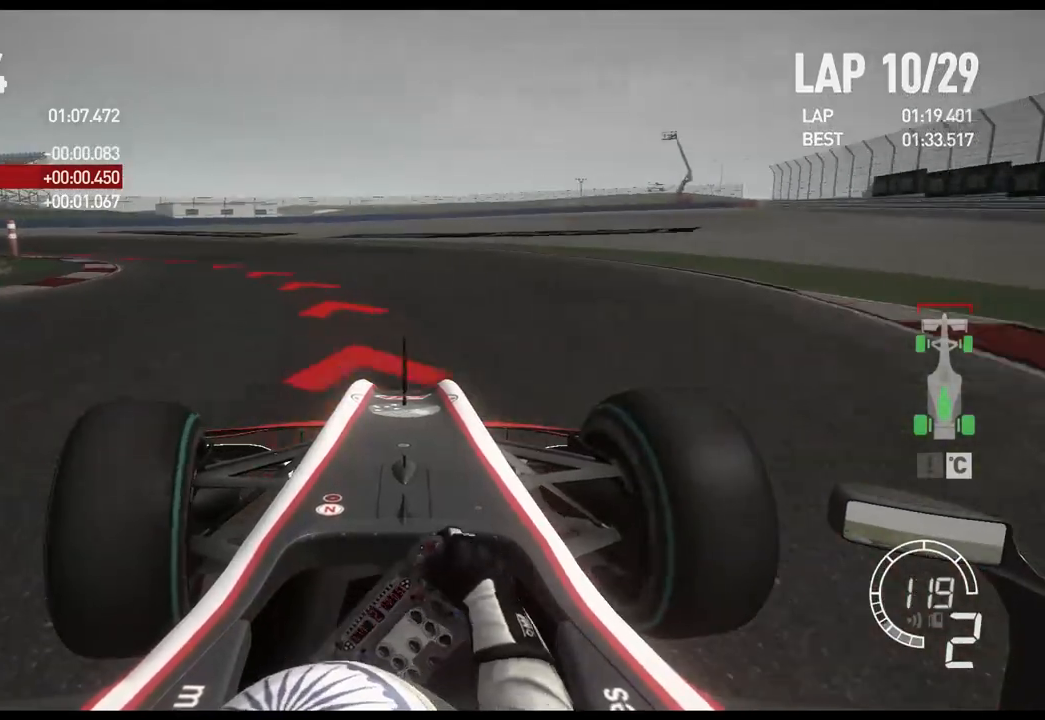
{"buttons": [], "left_stick": "left", "right_stick": "center", "events": [[50, "L2", "down"], [183, "X", "down"], [233, "L2", "up"], [333, "X", "up"]]}
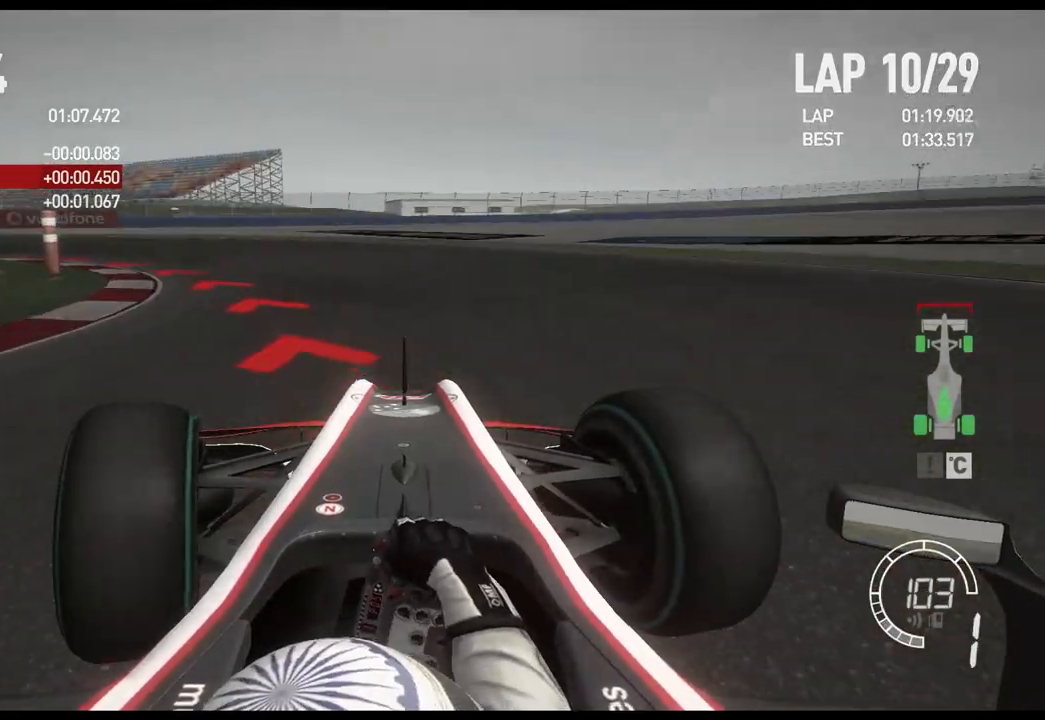
{"buttons": [], "left_stick": "left", "right_stick": "center", "events": []}
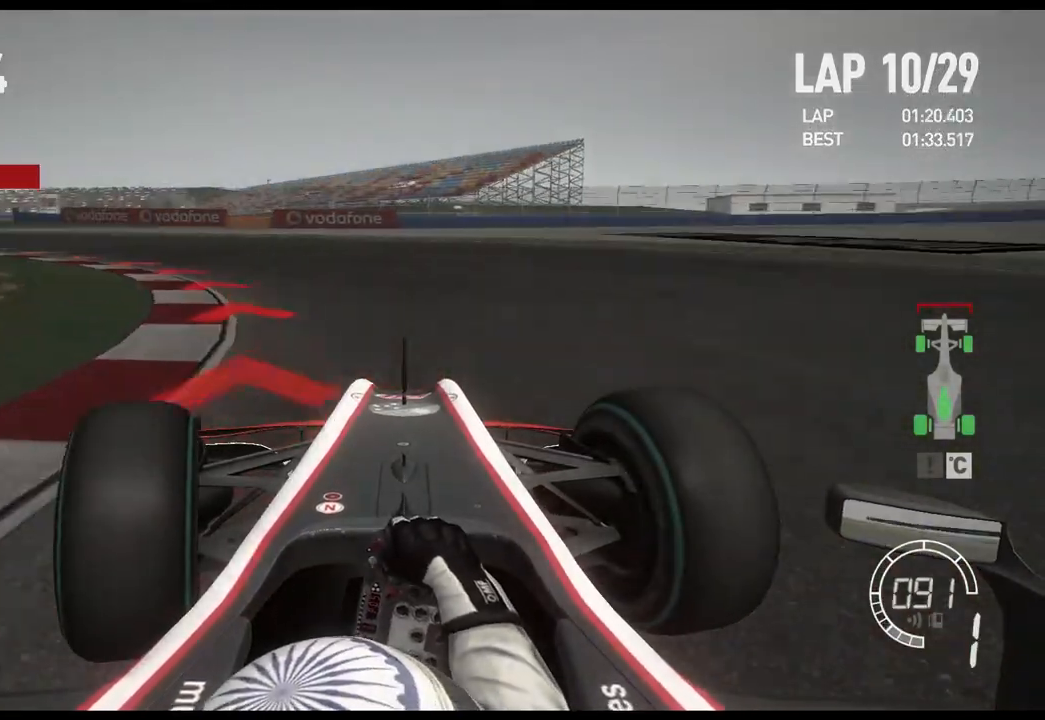
{"buttons": ["R2"], "left_stick": "left", "right_stick": "center", "events": [[117, "R2", "down"]]}
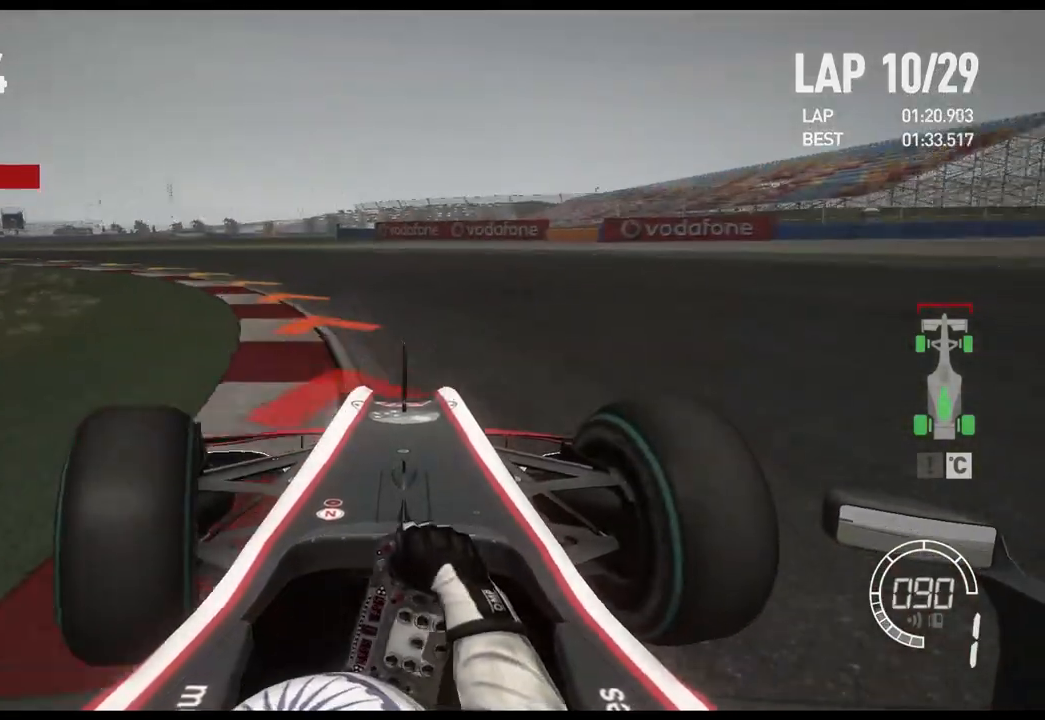
{"buttons": ["R2"], "left_stick": "left", "right_stick": "center", "events": []}
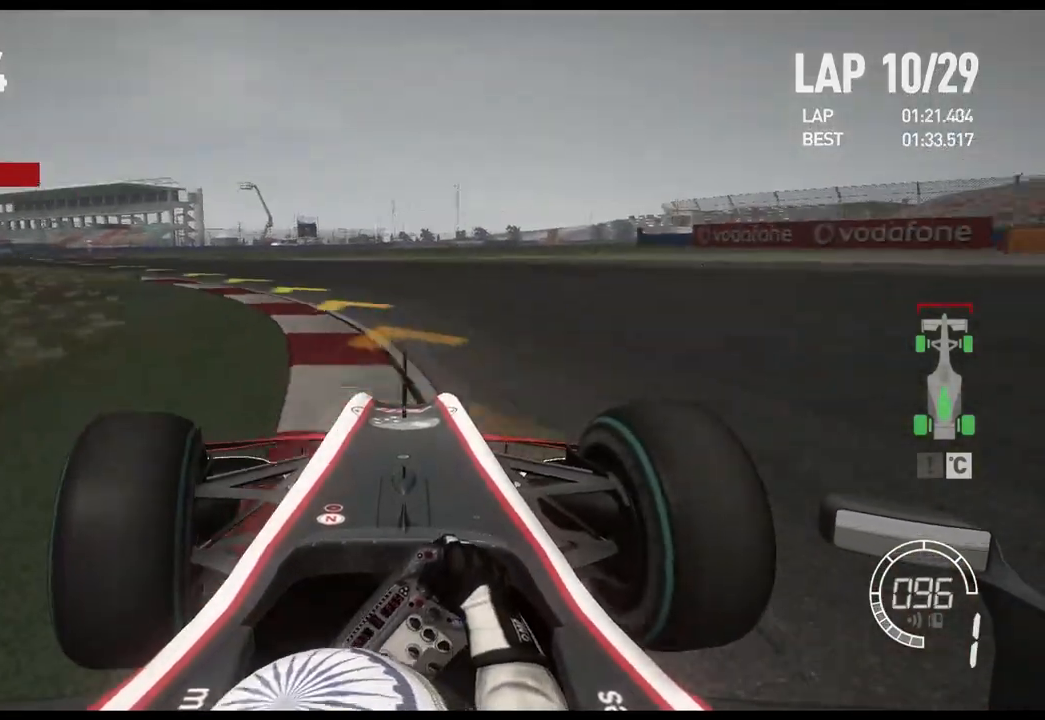
{"buttons": ["R2"], "left_stick": "left", "right_stick": "center", "events": []}
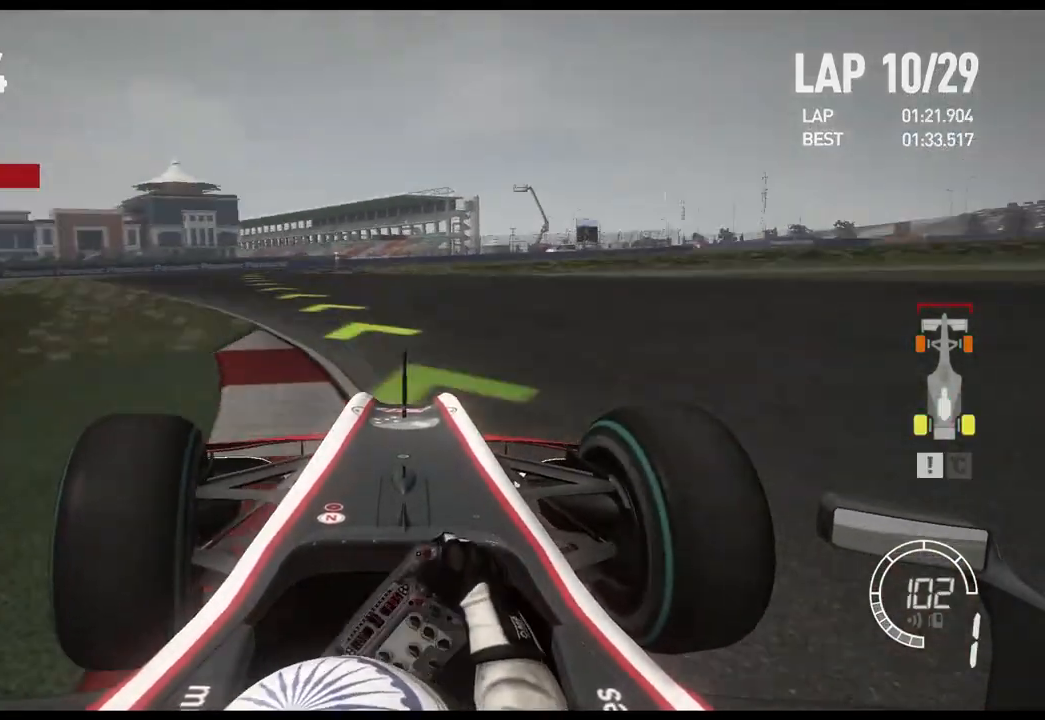
{"buttons": ["R2"], "left_stick": "left", "right_stick": "center", "events": []}
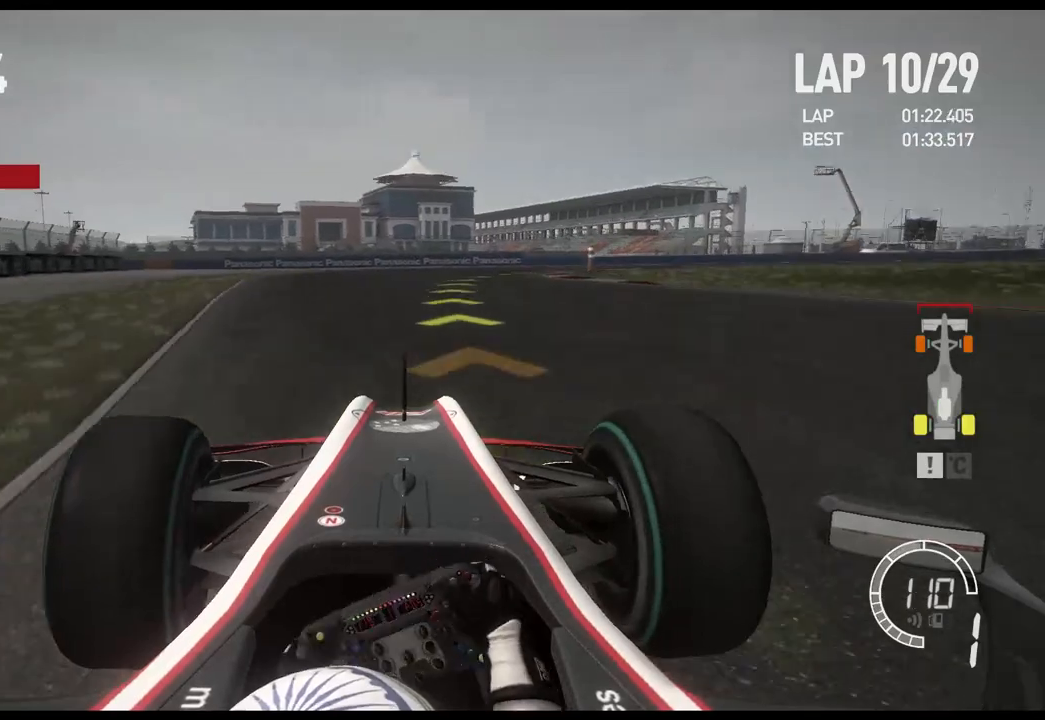
{"buttons": ["R2"], "left_stick": "right", "right_stick": "center", "events": [[33, "left_stick", "center"], [117, "left_stick", "right"], [233, "A", "down"], [333, "A", "up"]]}
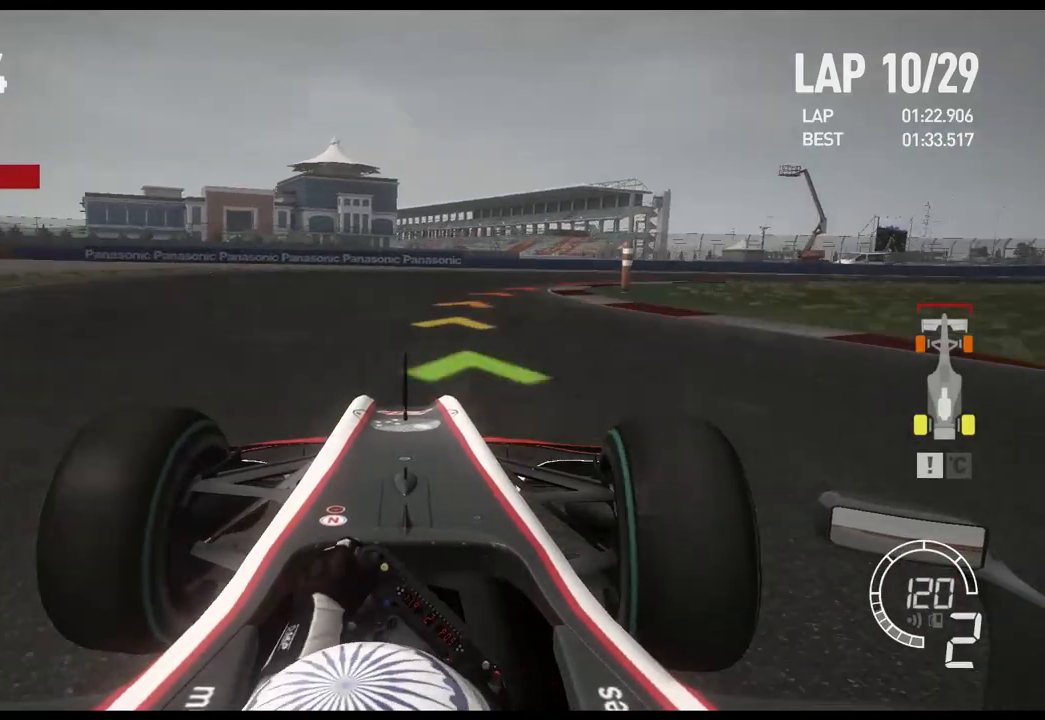
{"buttons": ["R2"], "left_stick": "right", "right_stick": "center", "events": [[83, "R2", "up"], [283, "R2", "down"]]}
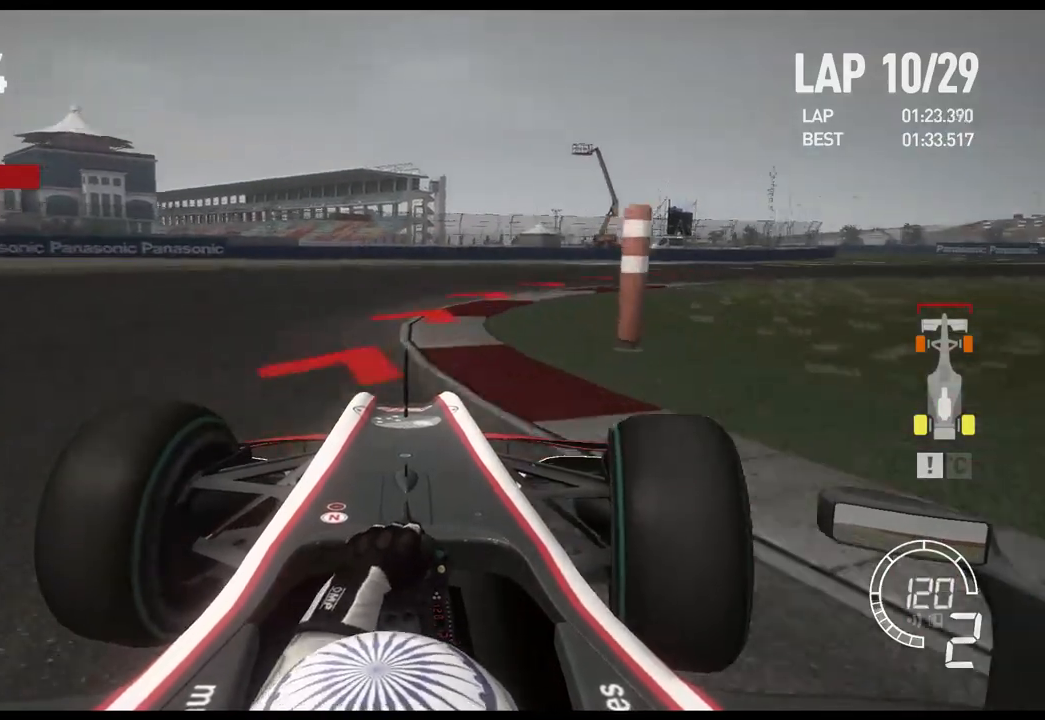
{"buttons": [], "left_stick": "right", "right_stick": "center", "events": [[33, "R2", "up"], [283, "X", "down"], [433, "X", "up"]]}
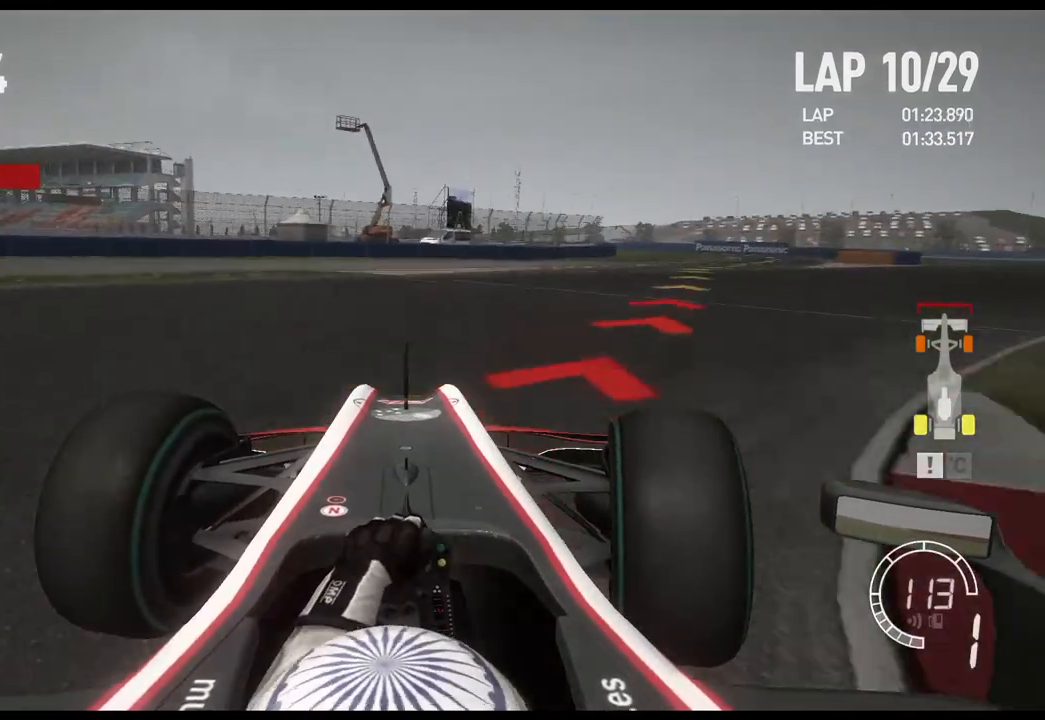
{"buttons": ["R2"], "left_stick": "right", "right_stick": "center", "events": [[267, "R2", "down"]]}
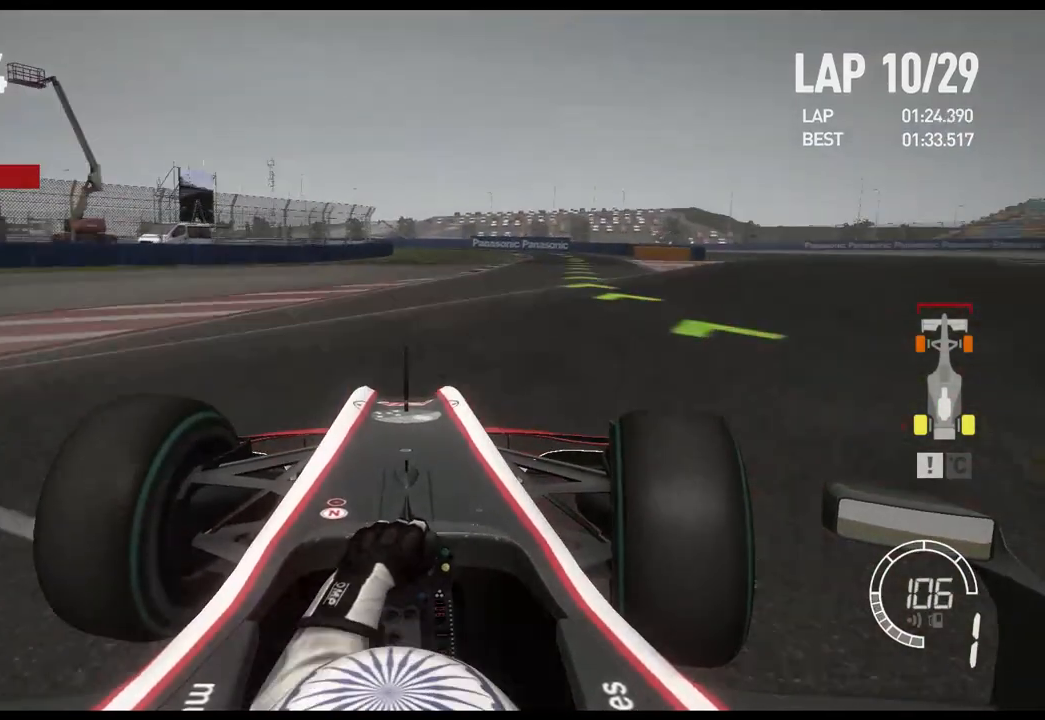
{"buttons": ["R2"], "left_stick": "center", "right_stick": "center", "events": [[483, "left_stick", "center"]]}
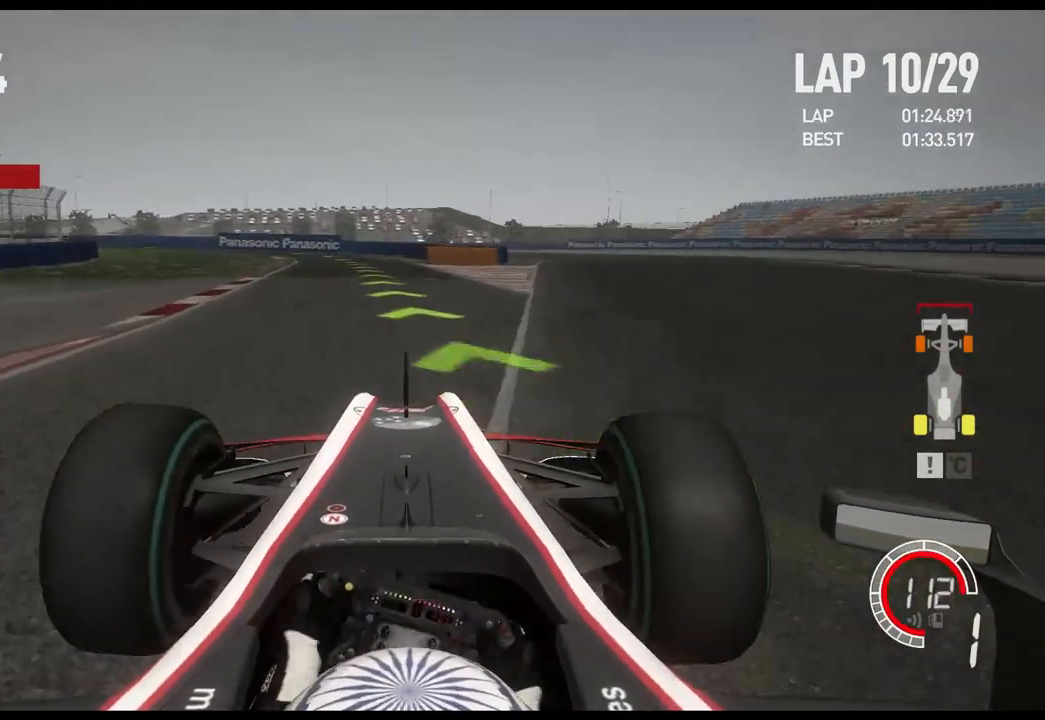
{"buttons": ["R2"], "left_stick": "left", "right_stick": "center", "events": [[217, "left_stick", "left"], [300, "A", "down"], [417, "A", "up"]]}